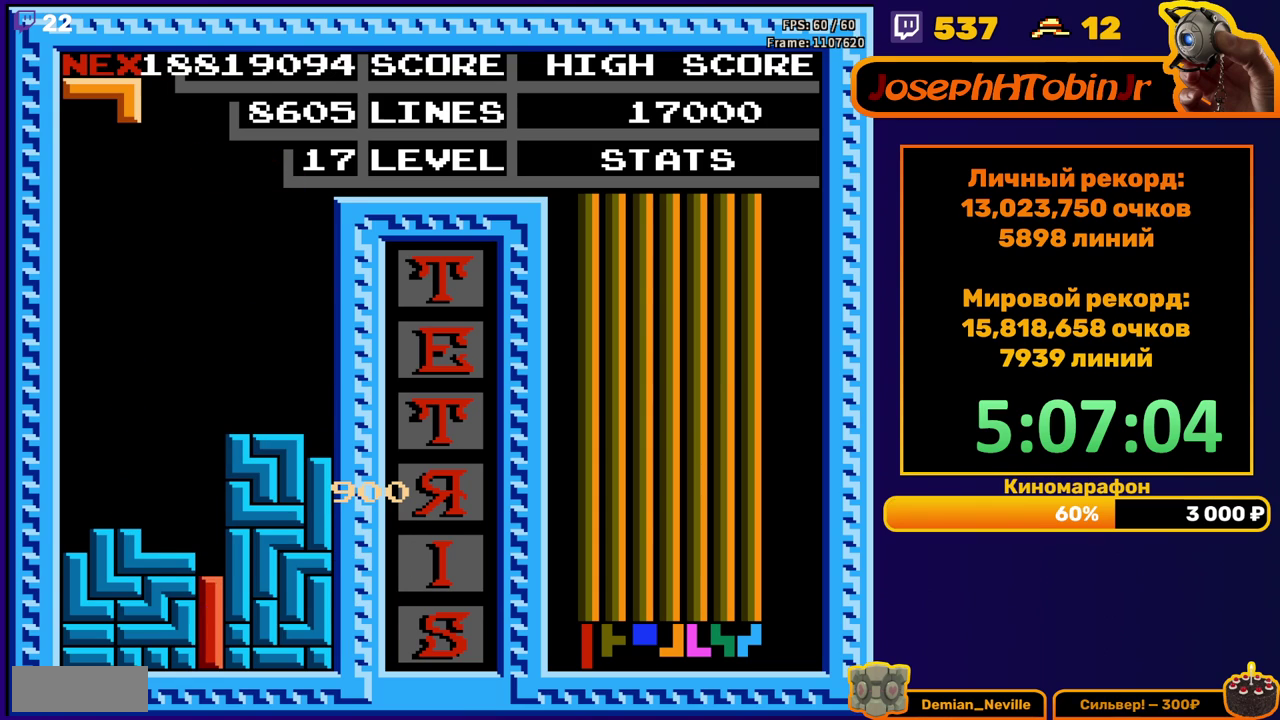
Gameplay with a controller (Nintendo layout); each line is a JSON object with the inputs held at the frame after it. "events" lists button and stick changes between this image and that frame as [ms after this image, input, new state], when the widget could be followed in between. Not read: L3 R3.
{"buttons": [], "events": [[117, "DPAD_DOWN", "up"]]}
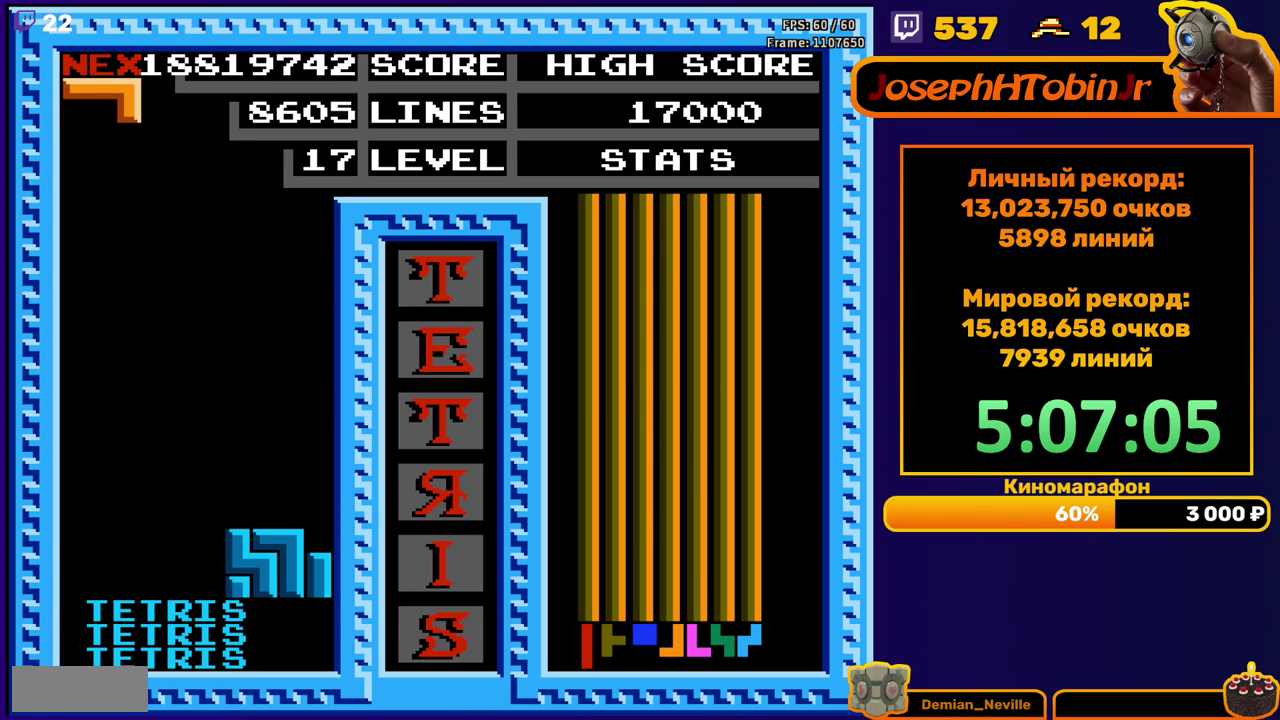
{"buttons": ["DPAD_DOWN"], "events": [[50, "DPAD_RIGHT", "down"], [400, "DPAD_RIGHT", "up"], [433, "DPAD_DOWN", "down"]]}
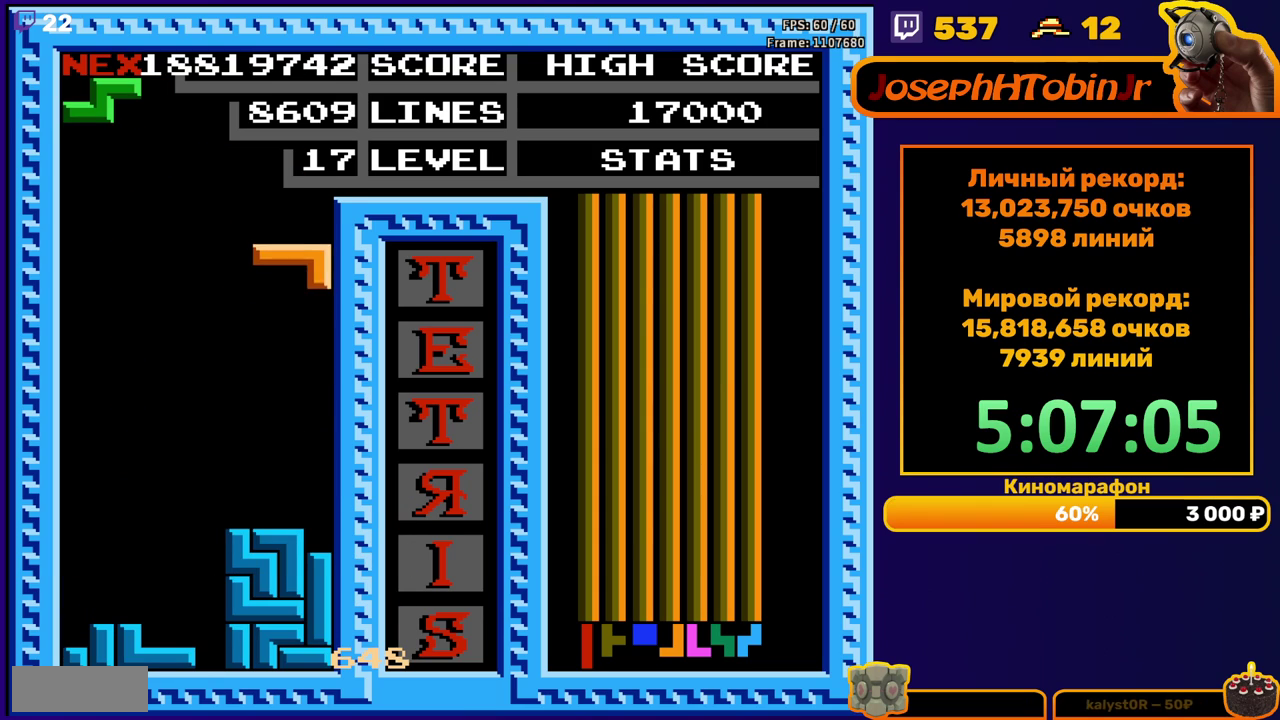
{"buttons": [], "events": [[217, "DPAD_DOWN", "up"], [300, "DPAD_LEFT", "down"], [333, "A", "down"], [367, "DPAD_LEFT", "up"], [400, "A", "up"], [450, "DPAD_LEFT", "down"], [500, "DPAD_LEFT", "up"]]}
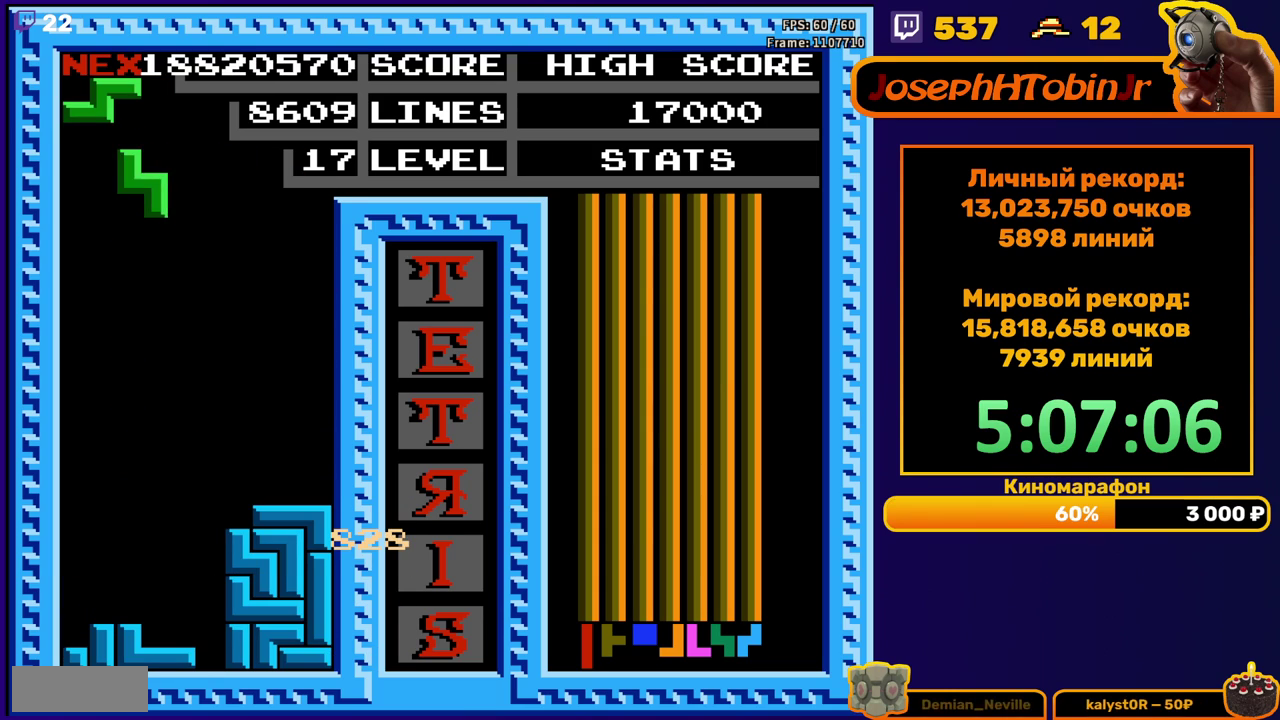
{"buttons": [], "events": [[67, "DPAD_DOWN", "down"], [450, "DPAD_DOWN", "up"]]}
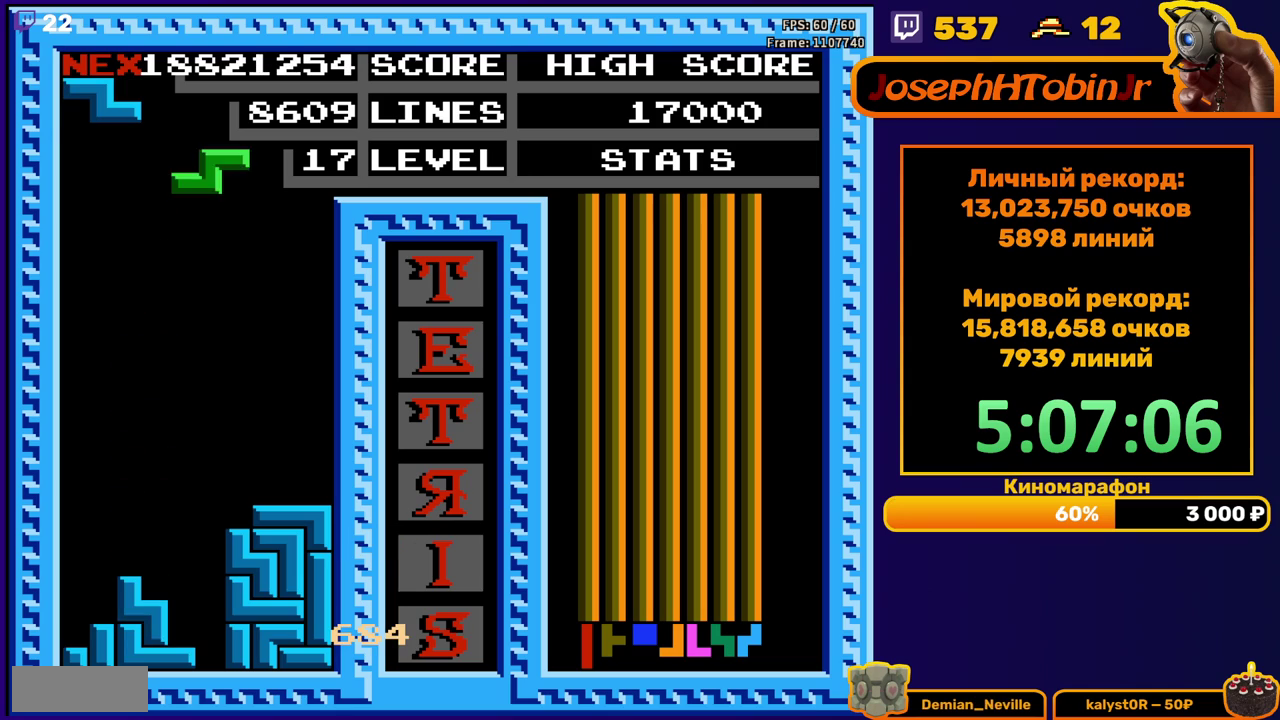
{"buttons": ["DPAD_DOWN"], "events": [[17, "A", "down"], [17, "DPAD_LEFT", "down"], [83, "DPAD_LEFT", "up"], [100, "A", "up"], [150, "DPAD_LEFT", "down"], [217, "DPAD_LEFT", "up"], [283, "DPAD_DOWN", "down"]]}
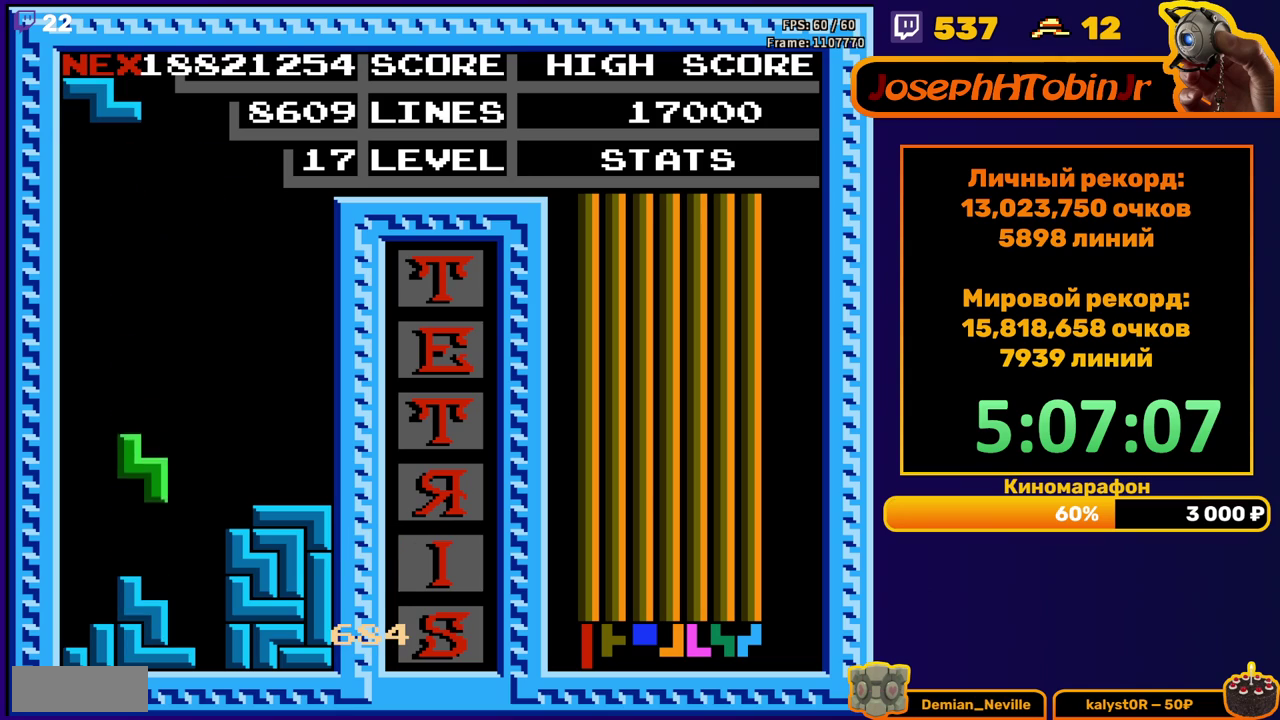
{"buttons": ["DPAD_LEFT"], "events": [[100, "DPAD_DOWN", "up"], [167, "DPAD_LEFT", "down"], [183, "A", "down"], [283, "A", "up"]]}
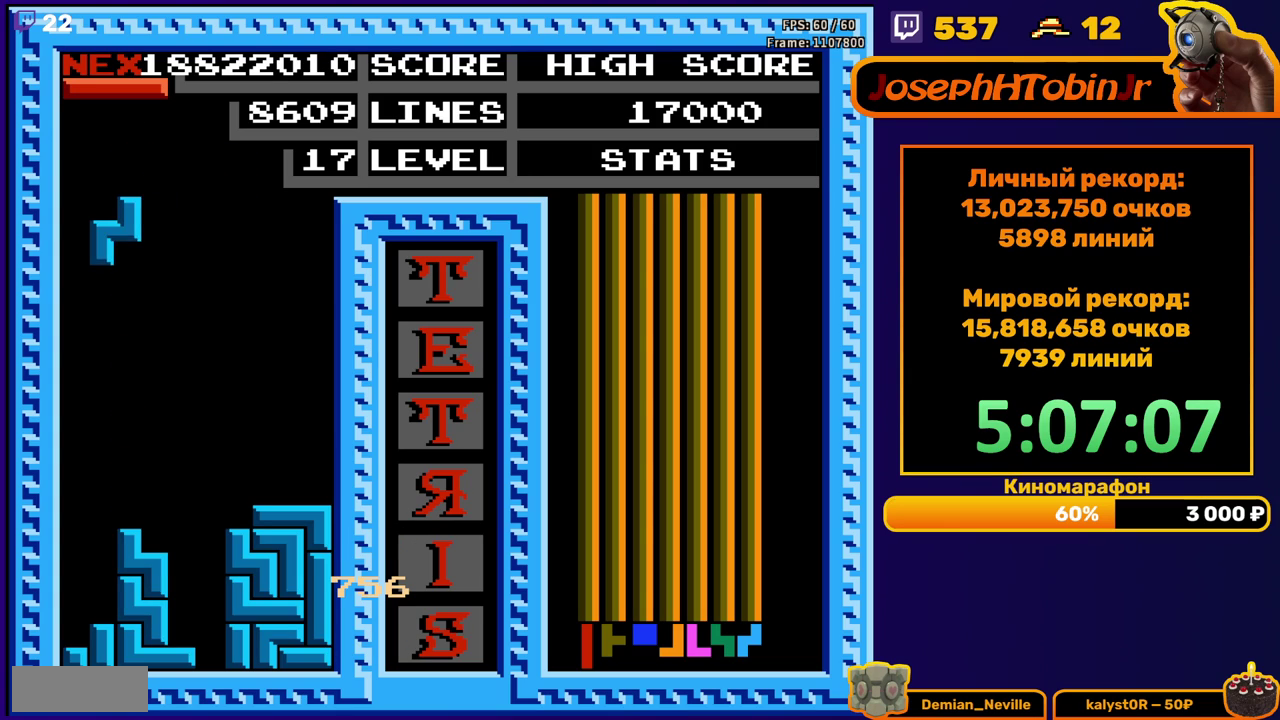
{"buttons": ["DPAD_LEFT"], "events": [[100, "DPAD_DOWN", "down"], [100, "DPAD_LEFT", "up"], [400, "DPAD_DOWN", "up"], [467, "DPAD_LEFT", "down"]]}
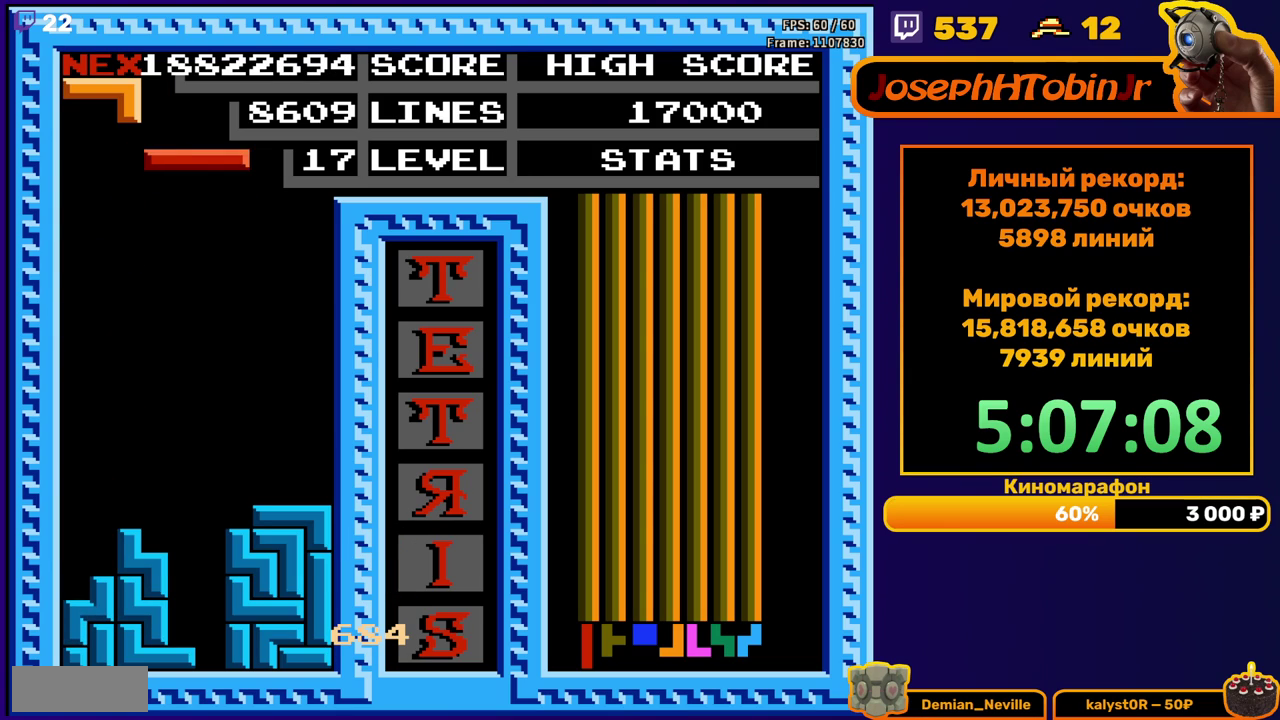
{"buttons": ["DPAD_DOWN"], "events": [[33, "DPAD_LEFT", "up"], [67, "B", "down"], [133, "DPAD_DOWN", "down"], [167, "B", "up"]]}
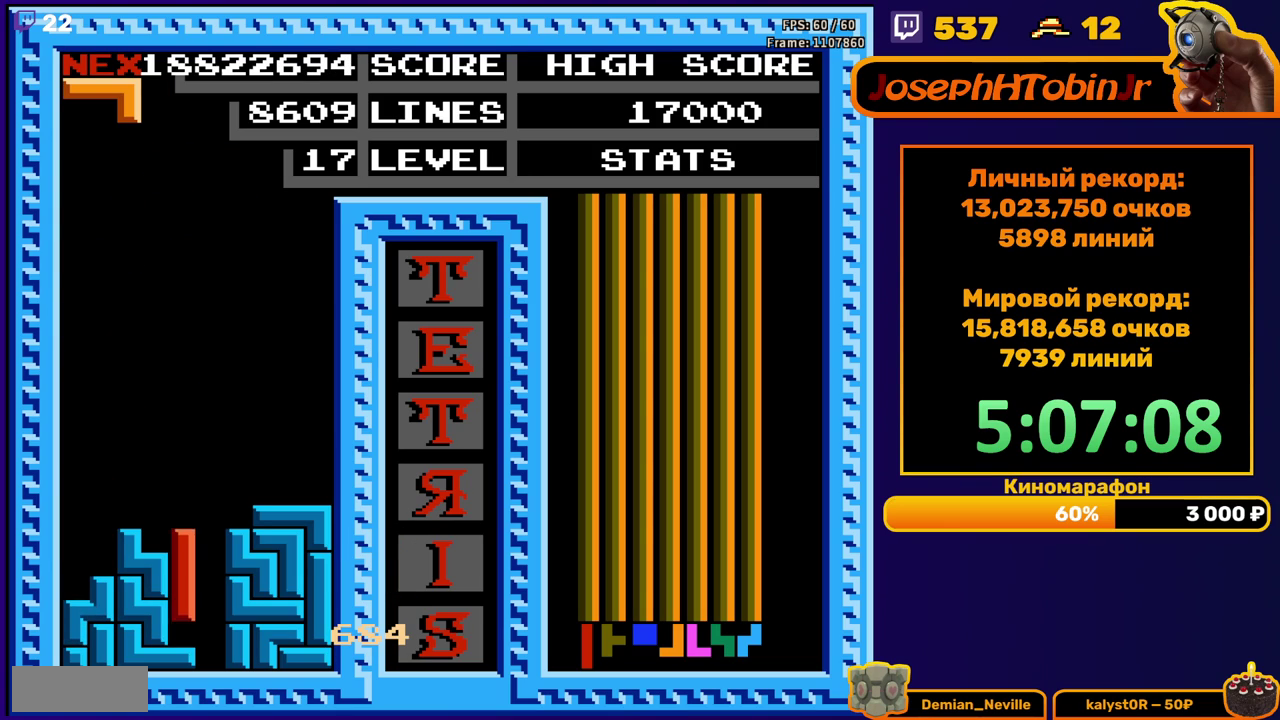
{"buttons": ["DPAD_DOWN"], "events": [[33, "DPAD_DOWN", "up"], [117, "DPAD_RIGHT", "down"], [183, "A", "down"], [250, "A", "up"], [333, "A", "down"], [417, "A", "up"], [450, "DPAD_RIGHT", "up"], [483, "DPAD_DOWN", "down"]]}
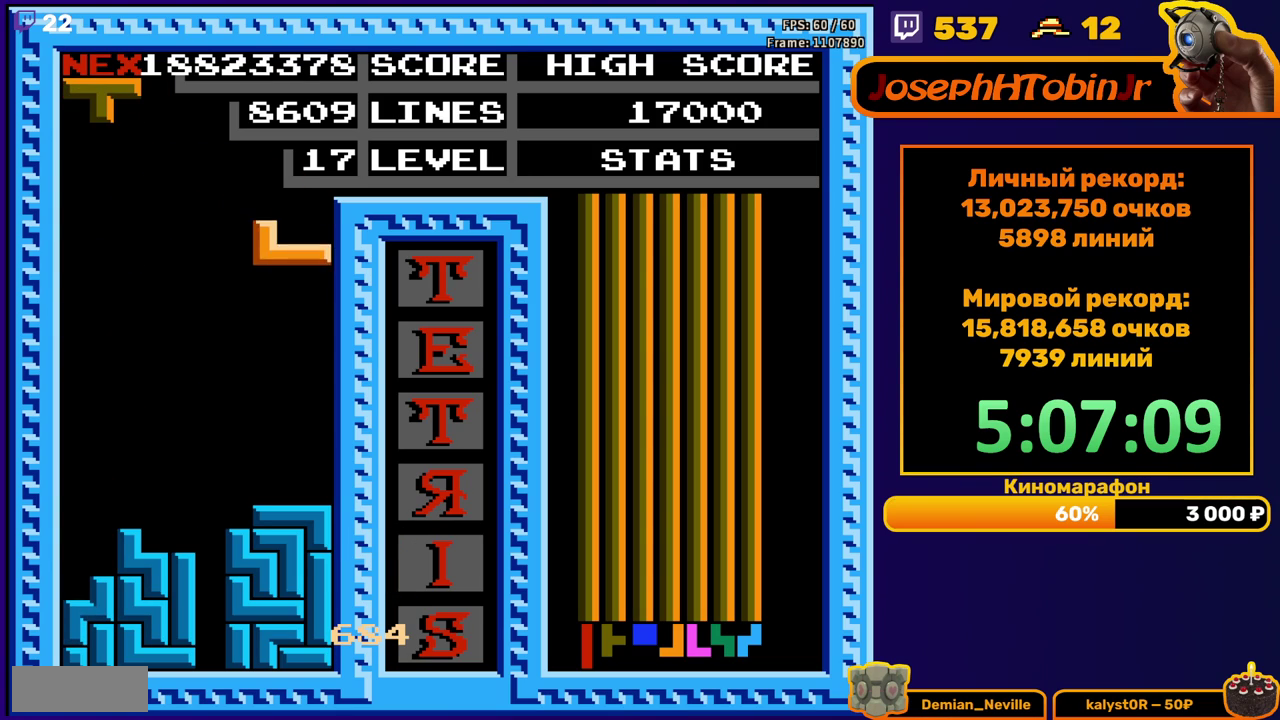
{"buttons": ["DPAD_LEFT"], "events": [[217, "DPAD_DOWN", "up"], [283, "DPAD_LEFT", "down"], [367, "B", "down"], [450, "B", "up"]]}
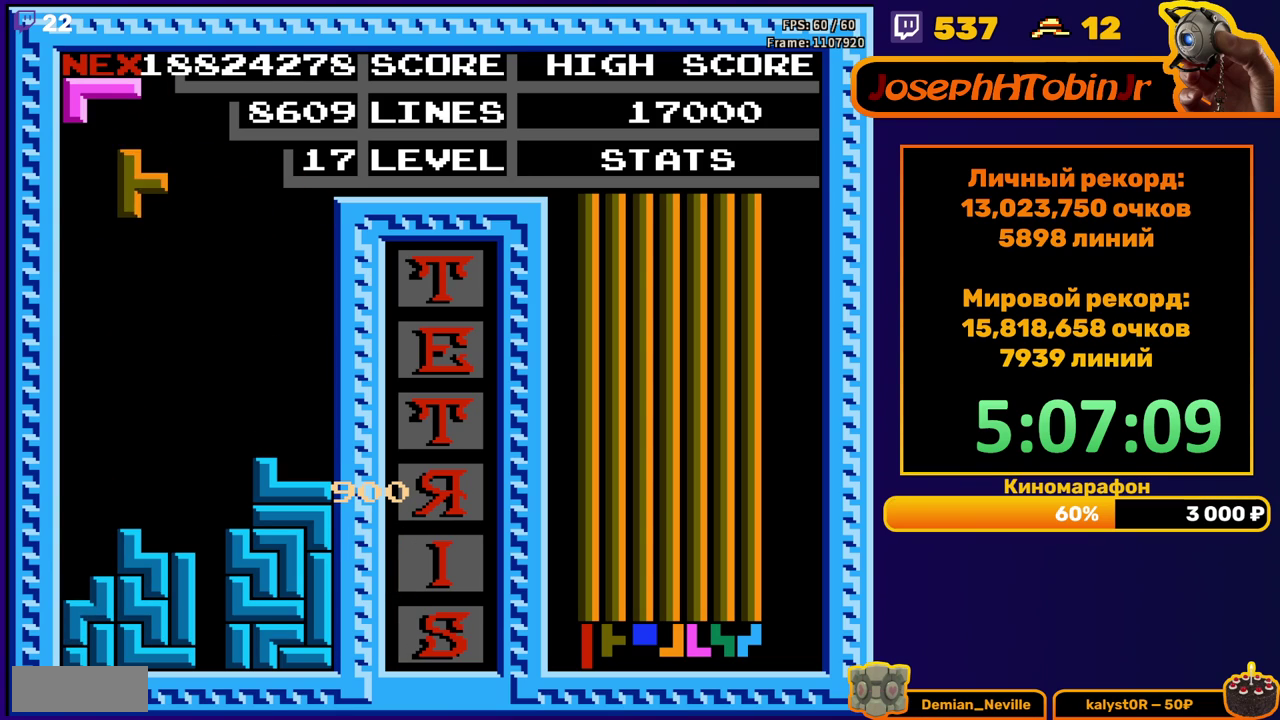
{"buttons": ["DPAD_DOWN"], "events": [[250, "DPAD_LEFT", "up"], [267, "DPAD_DOWN", "down"]]}
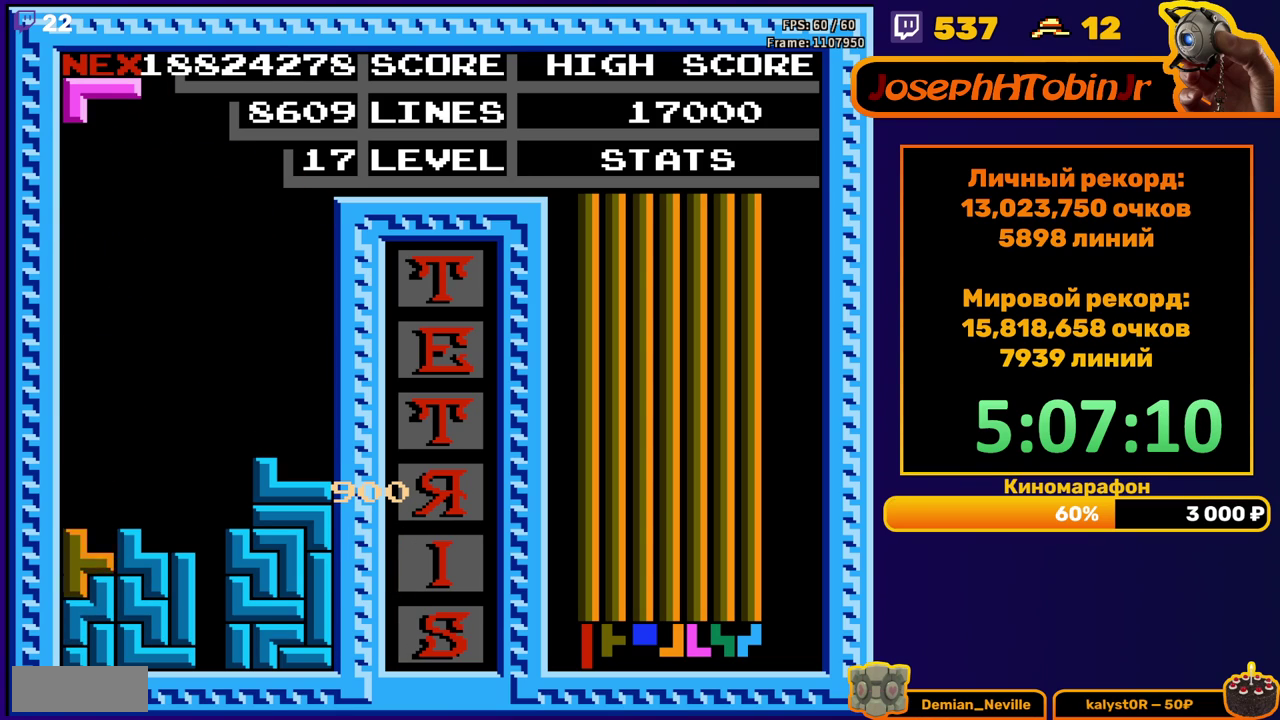
{"buttons": ["DPAD_DOWN"], "events": [[17, "DPAD_DOWN", "up"], [117, "DPAD_LEFT", "down"], [200, "DPAD_LEFT", "up"], [217, "B", "down"], [283, "DPAD_DOWN", "down"], [300, "B", "up"]]}
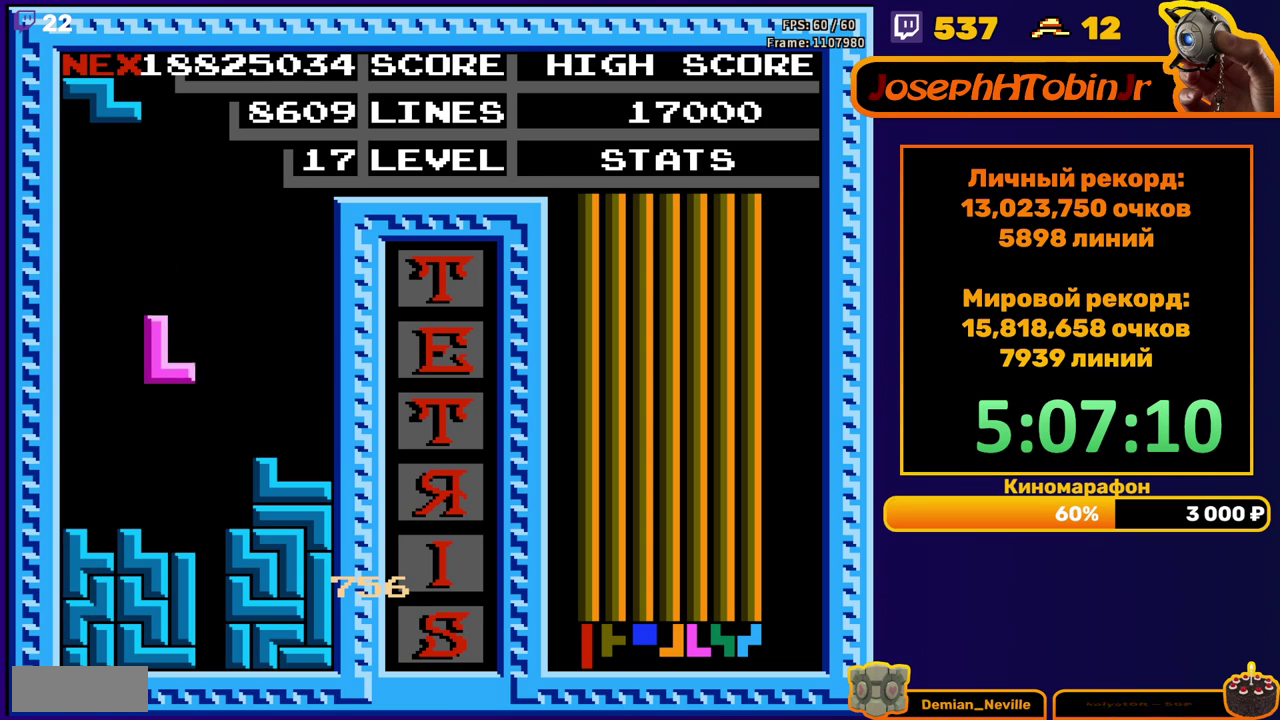
{"buttons": [], "events": [[133, "DPAD_DOWN", "up"], [183, "DPAD_LEFT", "down"], [250, "A", "down"], [333, "A", "up"], [483, "DPAD_LEFT", "up"]]}
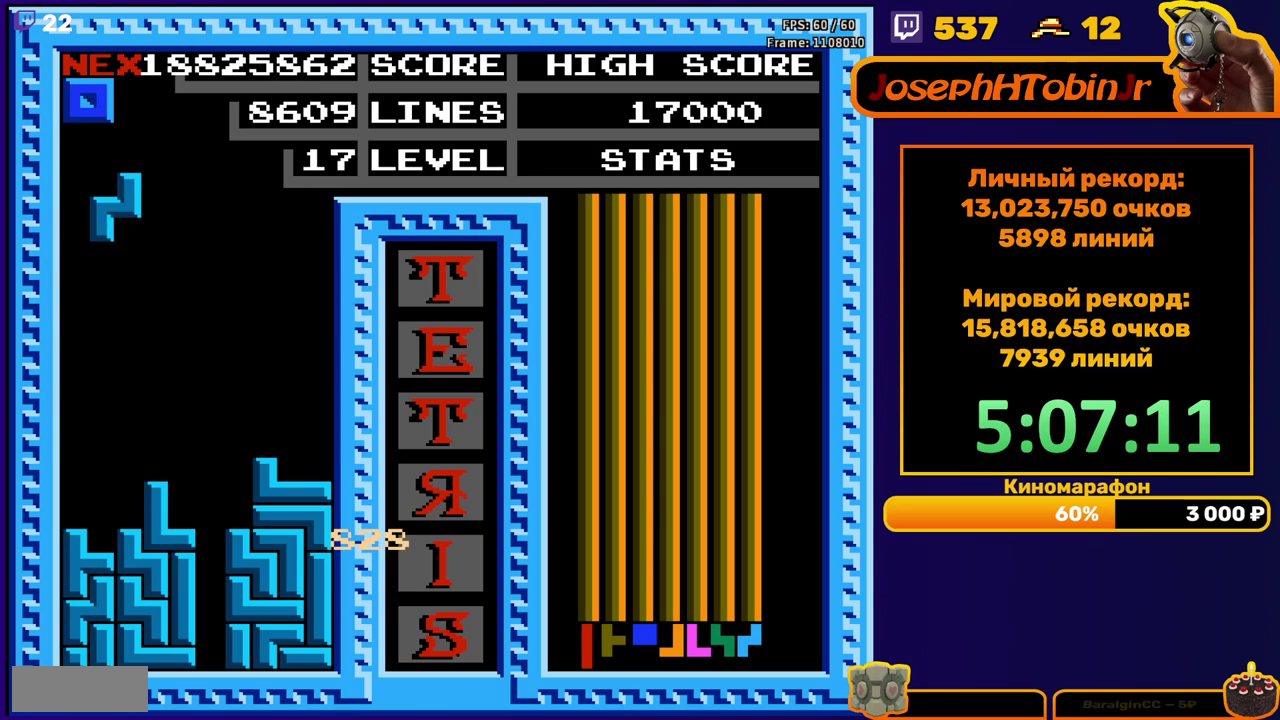
{"buttons": ["DPAD_RIGHT"], "events": [[67, "DPAD_DOWN", "down"], [333, "DPAD_DOWN", "up"], [417, "DPAD_RIGHT", "down"]]}
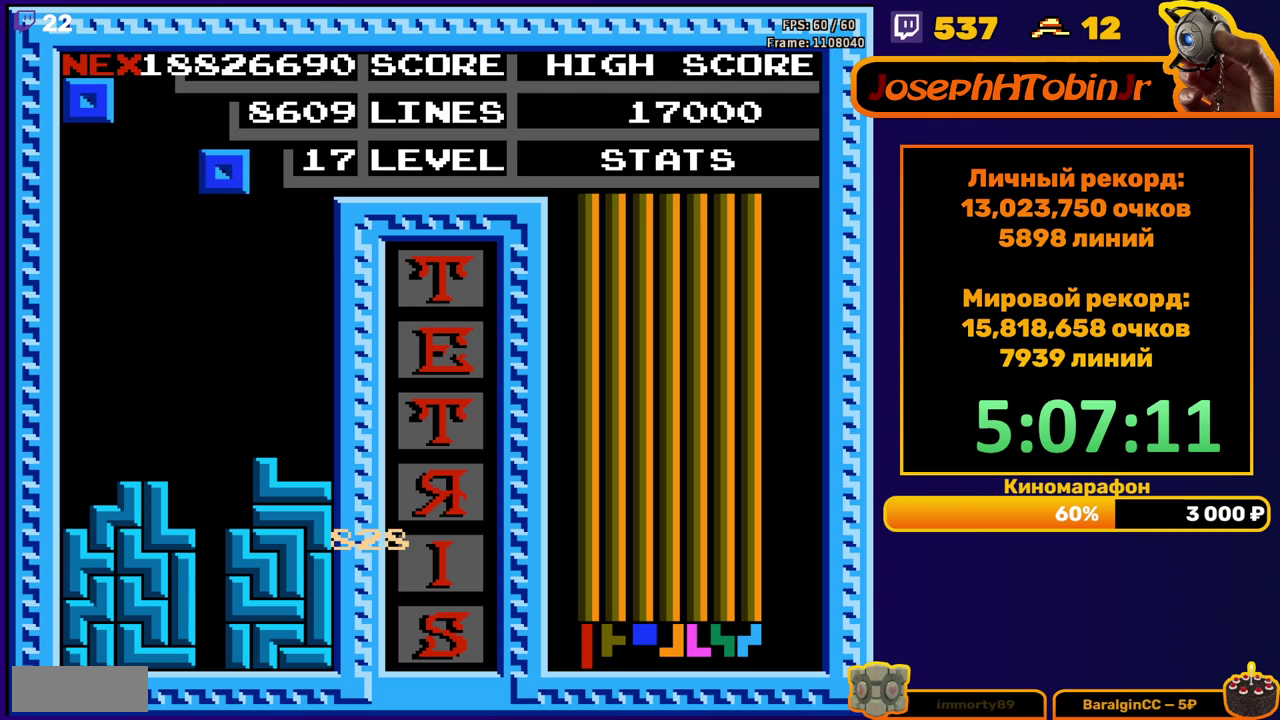
{"buttons": ["DPAD_DOWN"], "events": [[333, "DPAD_RIGHT", "up"], [367, "DPAD_DOWN", "down"]]}
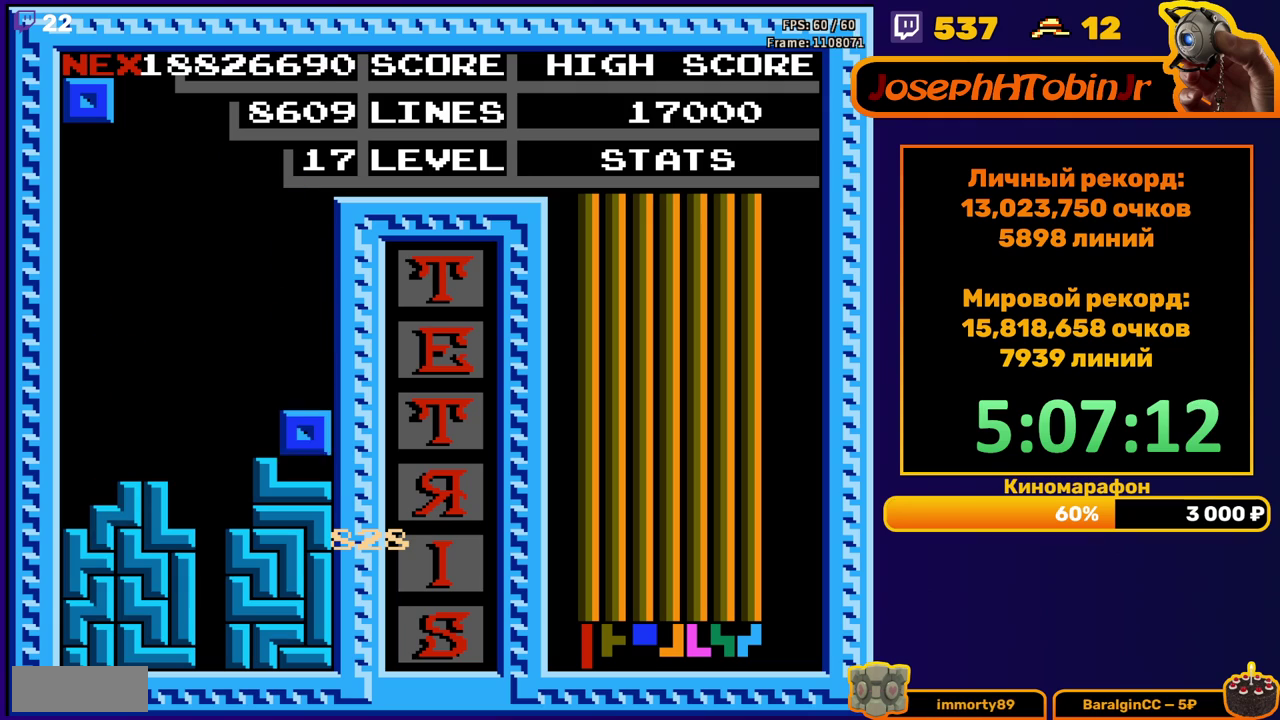
{"buttons": ["DPAD_RIGHT"], "events": [[50, "DPAD_DOWN", "up"], [133, "DPAD_RIGHT", "down"]]}
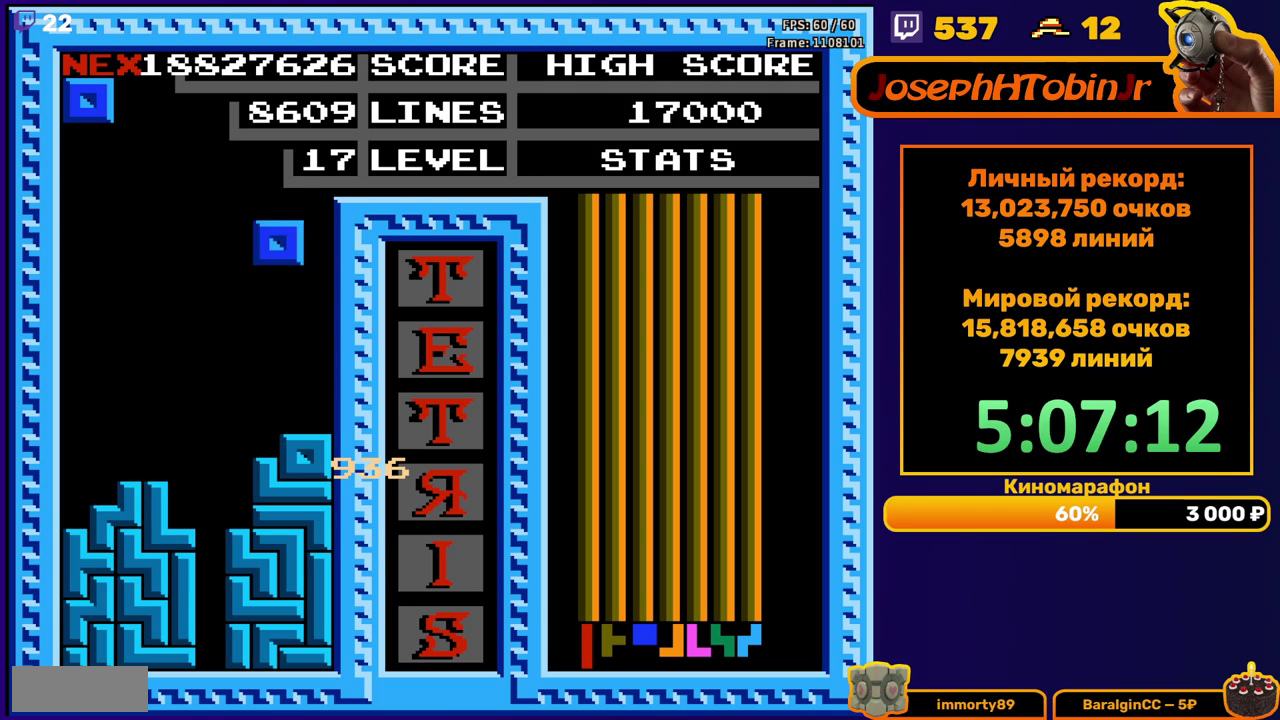
{"buttons": ["DPAD_RIGHT"], "events": [[33, "DPAD_RIGHT", "up"], [50, "DPAD_DOWN", "down"], [217, "DPAD_DOWN", "up"], [283, "DPAD_RIGHT", "down"]]}
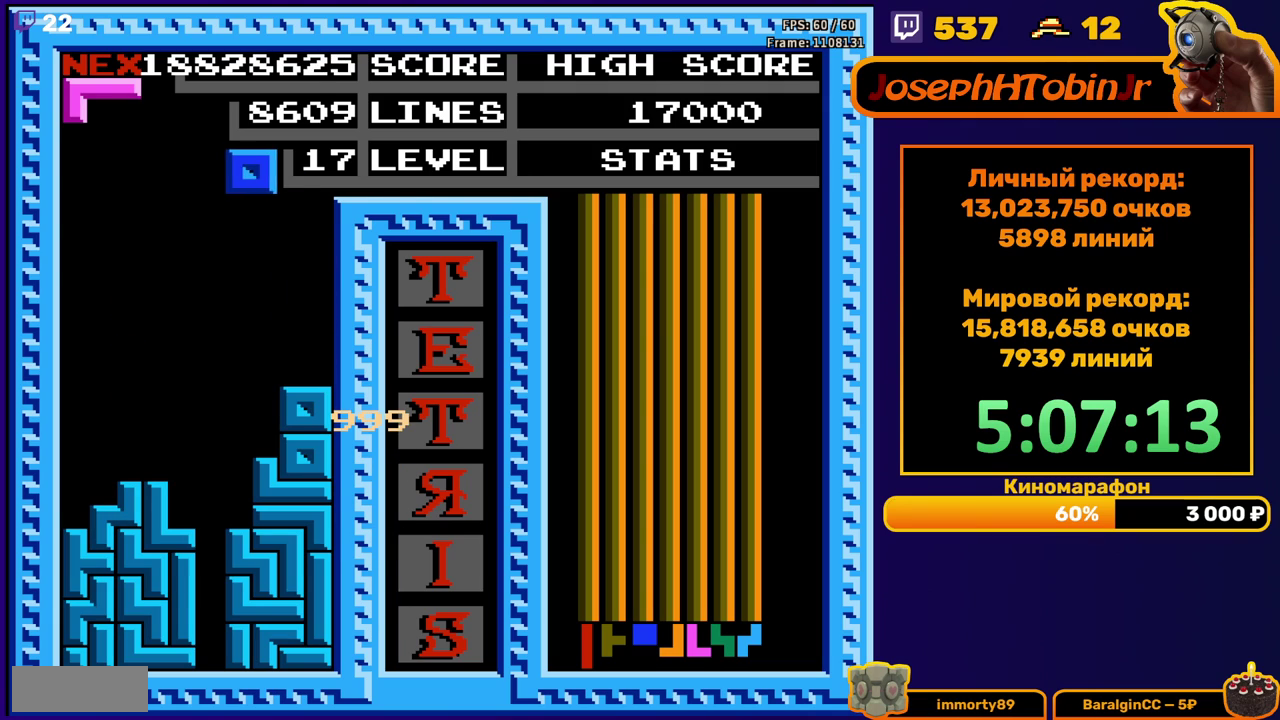
{"buttons": ["DPAD_LEFT"], "events": [[217, "DPAD_RIGHT", "up"], [233, "DPAD_DOWN", "down"], [367, "DPAD_DOWN", "up"], [450, "DPAD_LEFT", "down"]]}
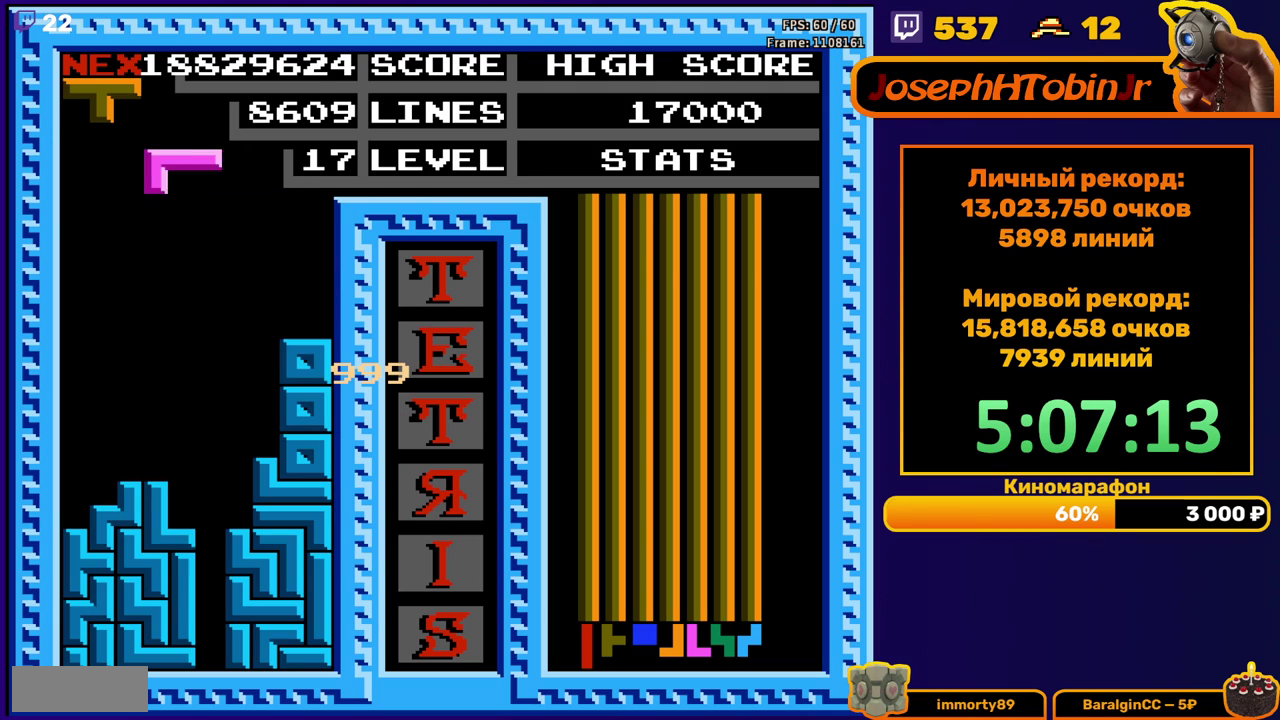
{"buttons": [], "events": [[17, "A", "down"], [50, "DPAD_LEFT", "up"], [117, "A", "up"], [183, "DPAD_DOWN", "down"], [467, "DPAD_DOWN", "up"]]}
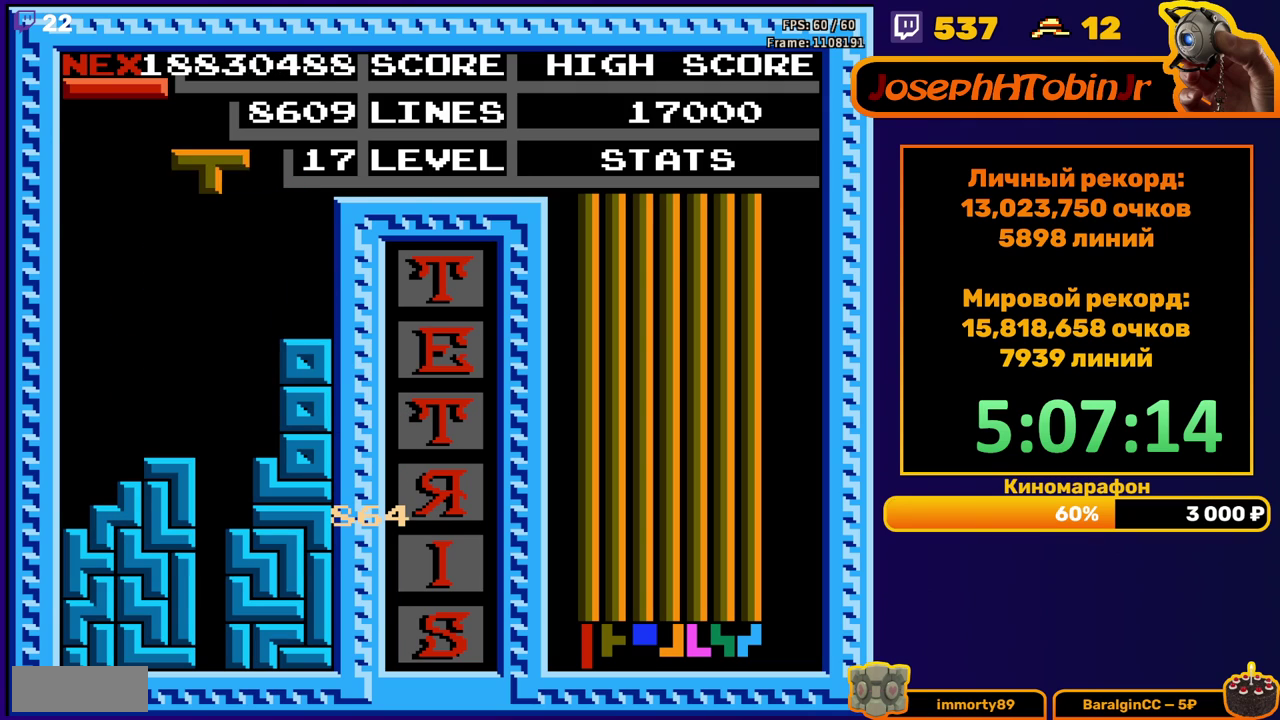
{"buttons": ["DPAD_LEFT"], "events": [[33, "DPAD_LEFT", "down"], [100, "B", "down"], [167, "B", "up"]]}
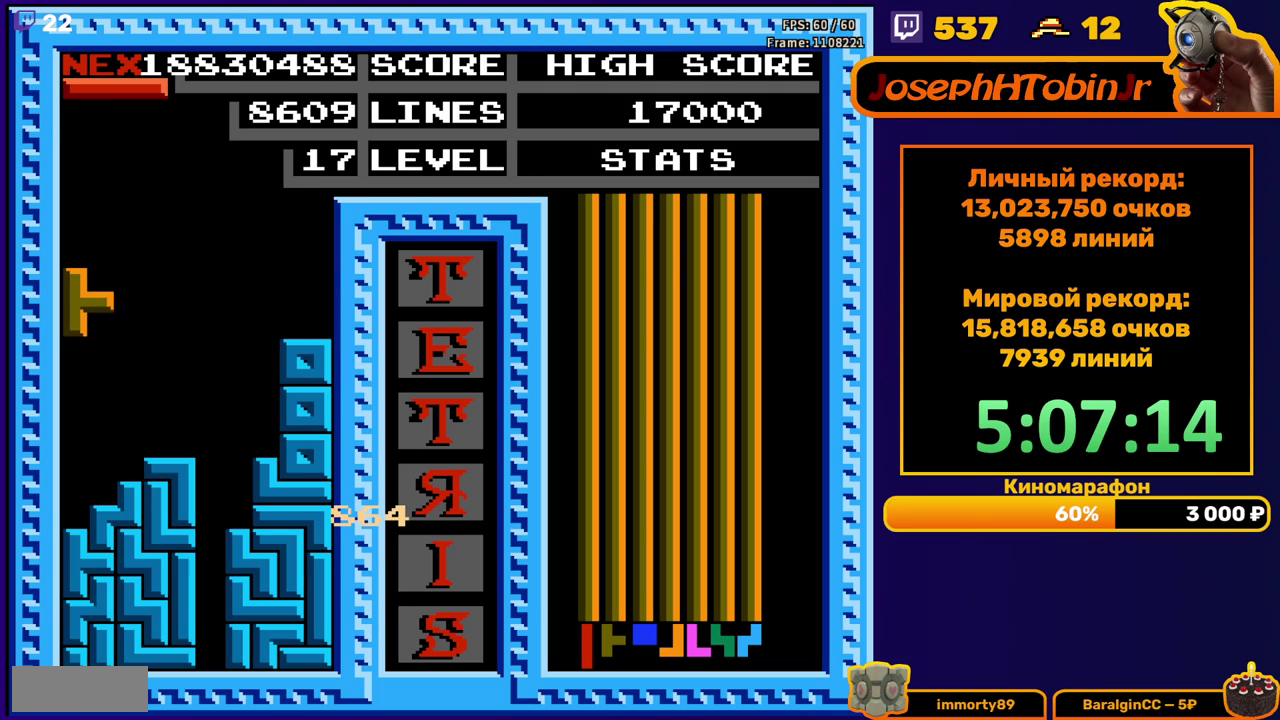
{"buttons": ["DPAD_DOWN"], "events": [[17, "DPAD_DOWN", "down"], [17, "DPAD_LEFT", "up"], [217, "DPAD_DOWN", "up"], [333, "DPAD_DOWN", "down"], [350, "B", "down"], [450, "B", "up"]]}
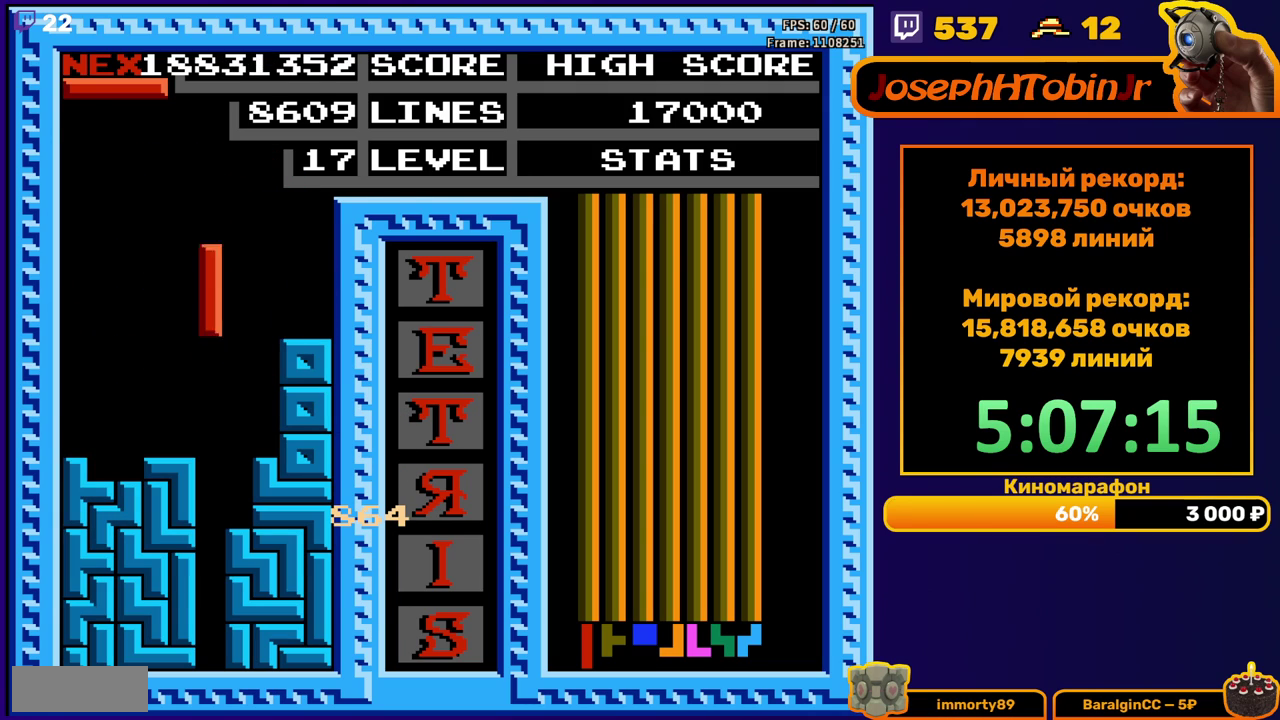
{"buttons": [], "events": [[367, "DPAD_DOWN", "up"]]}
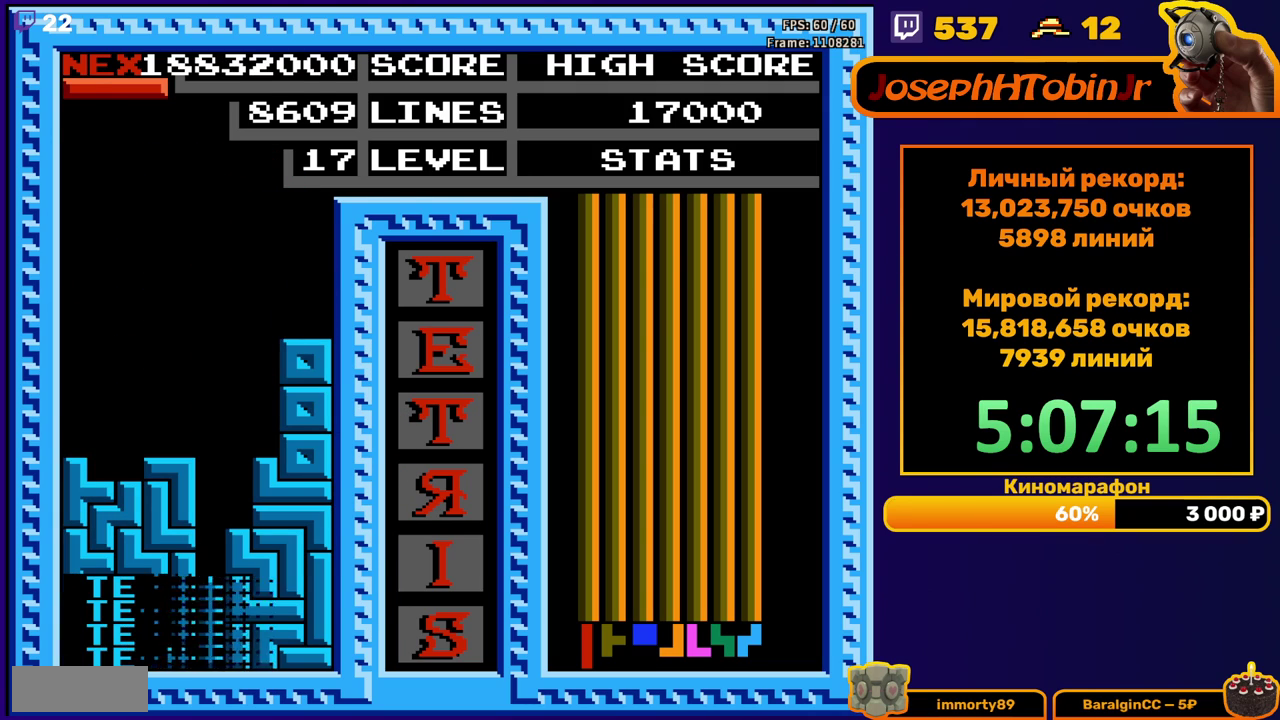
{"buttons": ["DPAD_DOWN"], "events": [[283, "DPAD_RIGHT", "down"], [300, "B", "down"], [367, "DPAD_RIGHT", "up"], [383, "B", "up"], [483, "DPAD_DOWN", "down"]]}
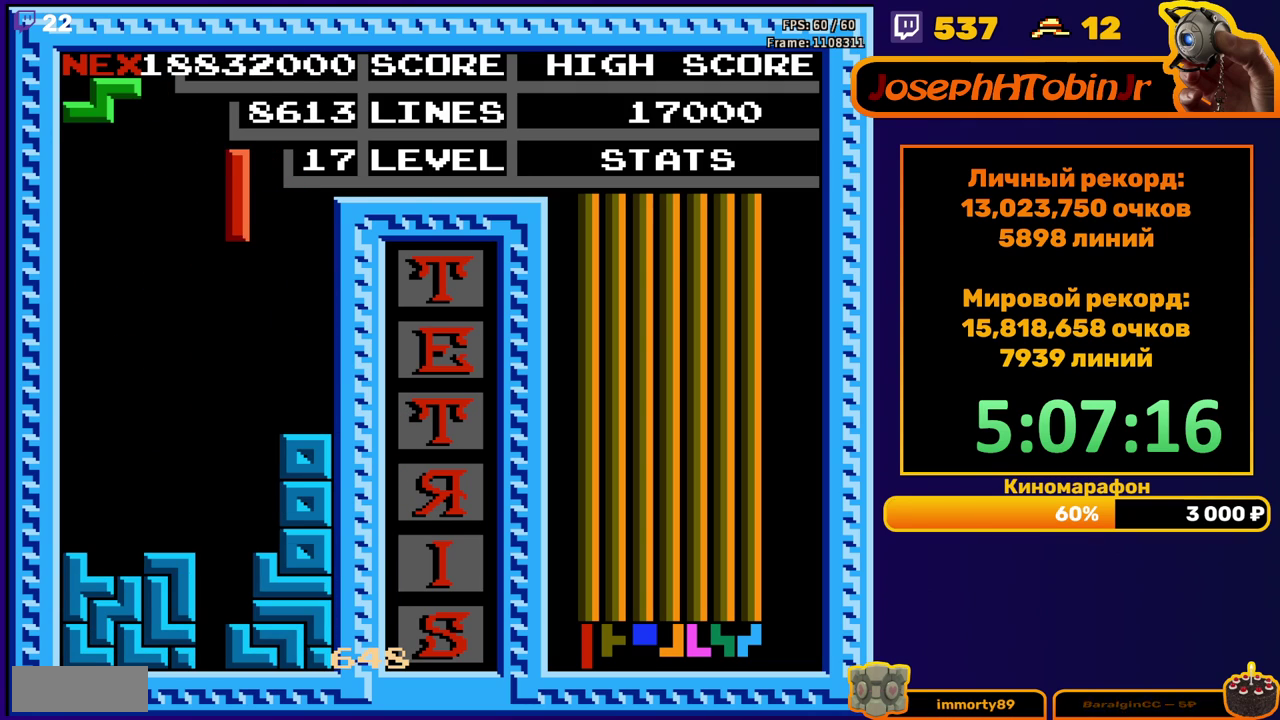
{"buttons": ["DPAD_LEFT"], "events": [[383, "DPAD_DOWN", "up"], [450, "DPAD_LEFT", "down"]]}
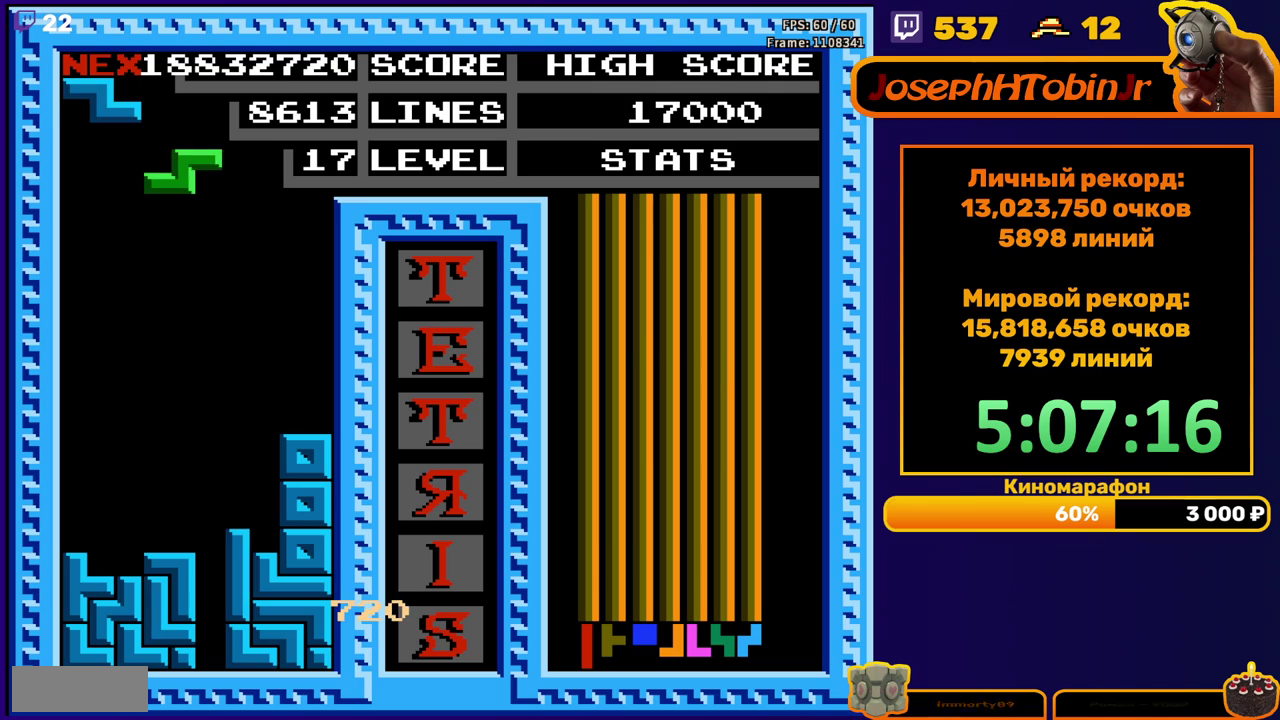
{"buttons": ["DPAD_DOWN"], "events": [[233, "DPAD_LEFT", "up"], [350, "DPAD_DOWN", "down"]]}
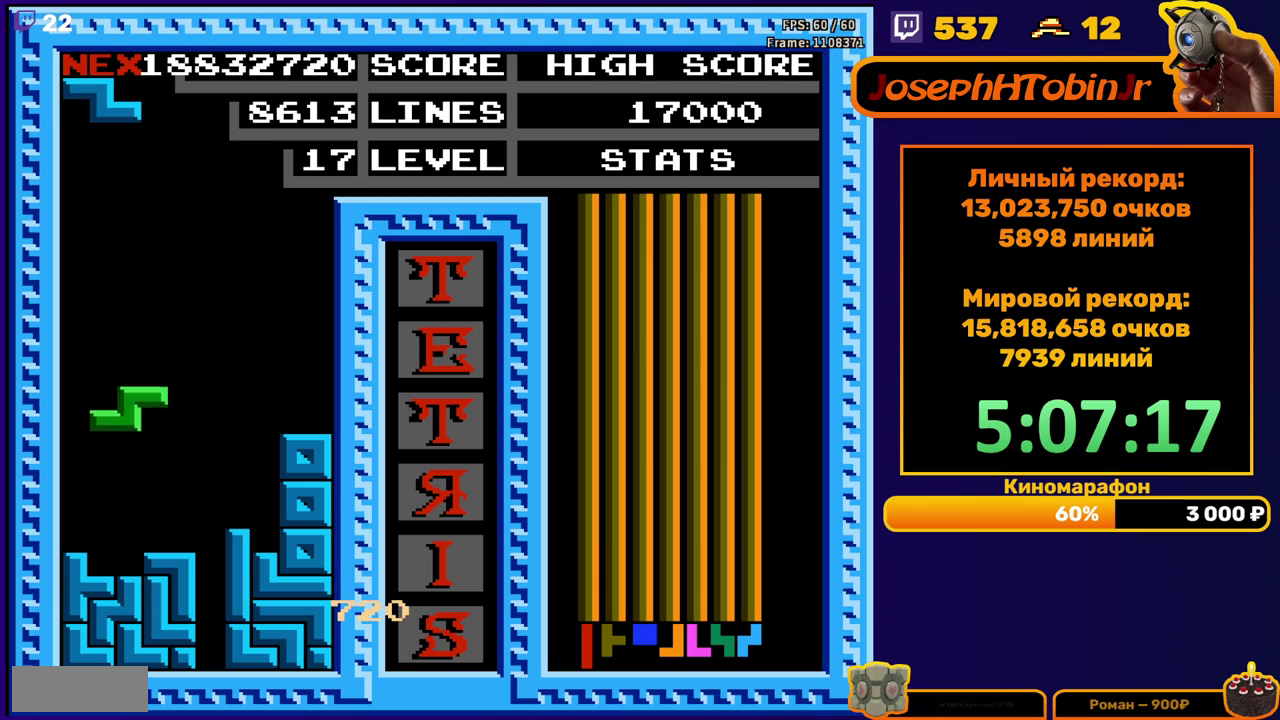
{"buttons": ["DPAD_LEFT"], "events": [[133, "DPAD_DOWN", "up"], [200, "DPAD_LEFT", "down"], [283, "A", "down"], [383, "A", "up"]]}
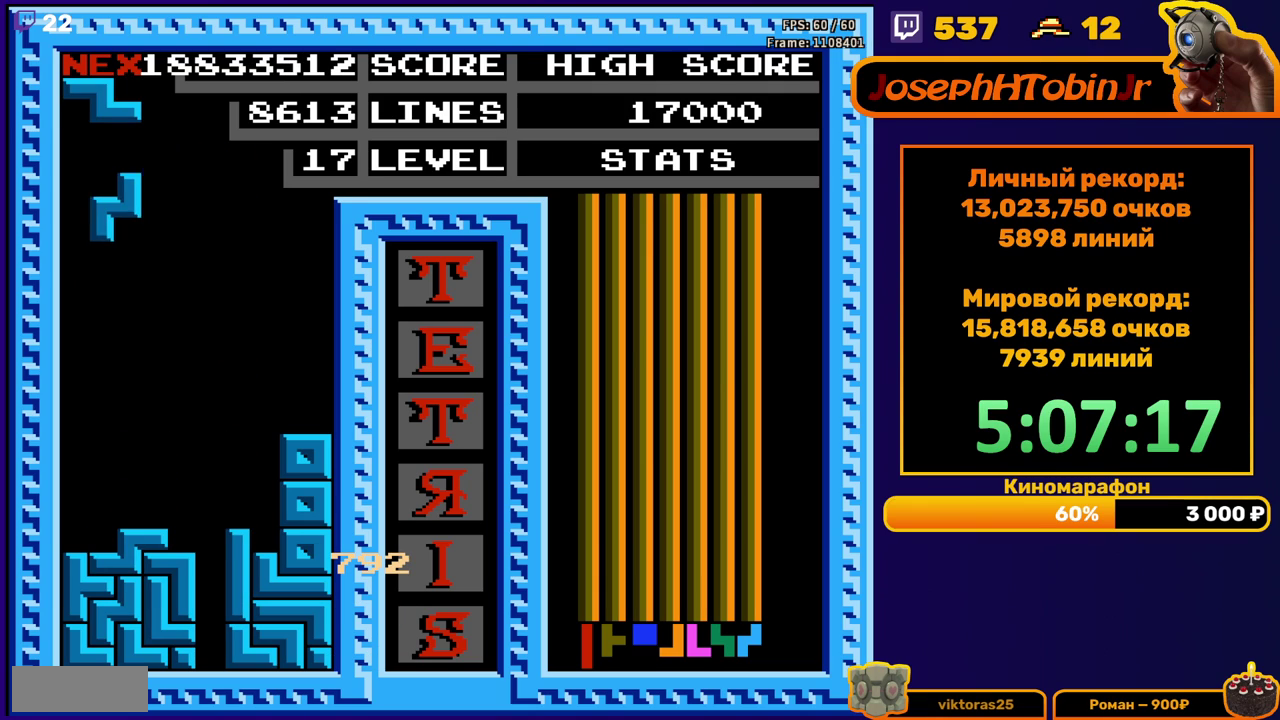
{"buttons": ["DPAD_LEFT"], "events": [[33, "DPAD_LEFT", "up"], [117, "DPAD_DOWN", "down"], [367, "DPAD_DOWN", "up"], [450, "DPAD_LEFT", "down"]]}
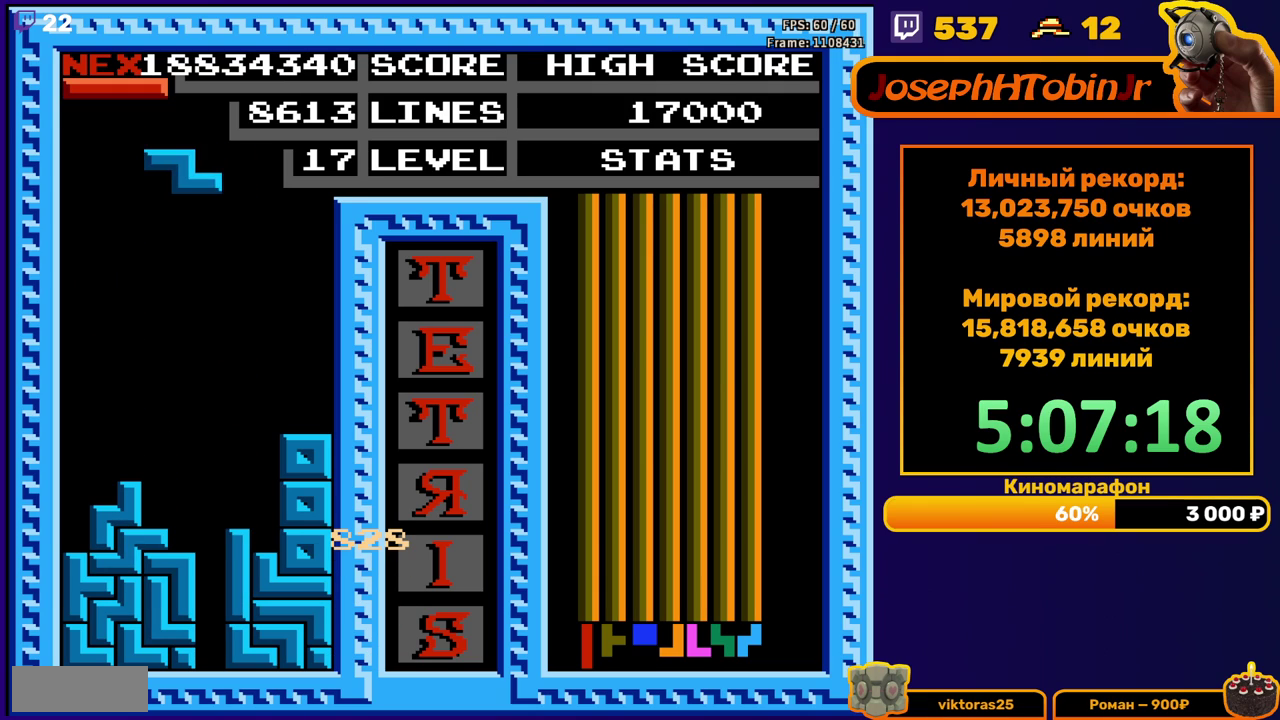
{"buttons": ["DPAD_DOWN"], "events": [[100, "A", "down"], [183, "A", "up"], [317, "DPAD_LEFT", "up"], [417, "DPAD_DOWN", "down"]]}
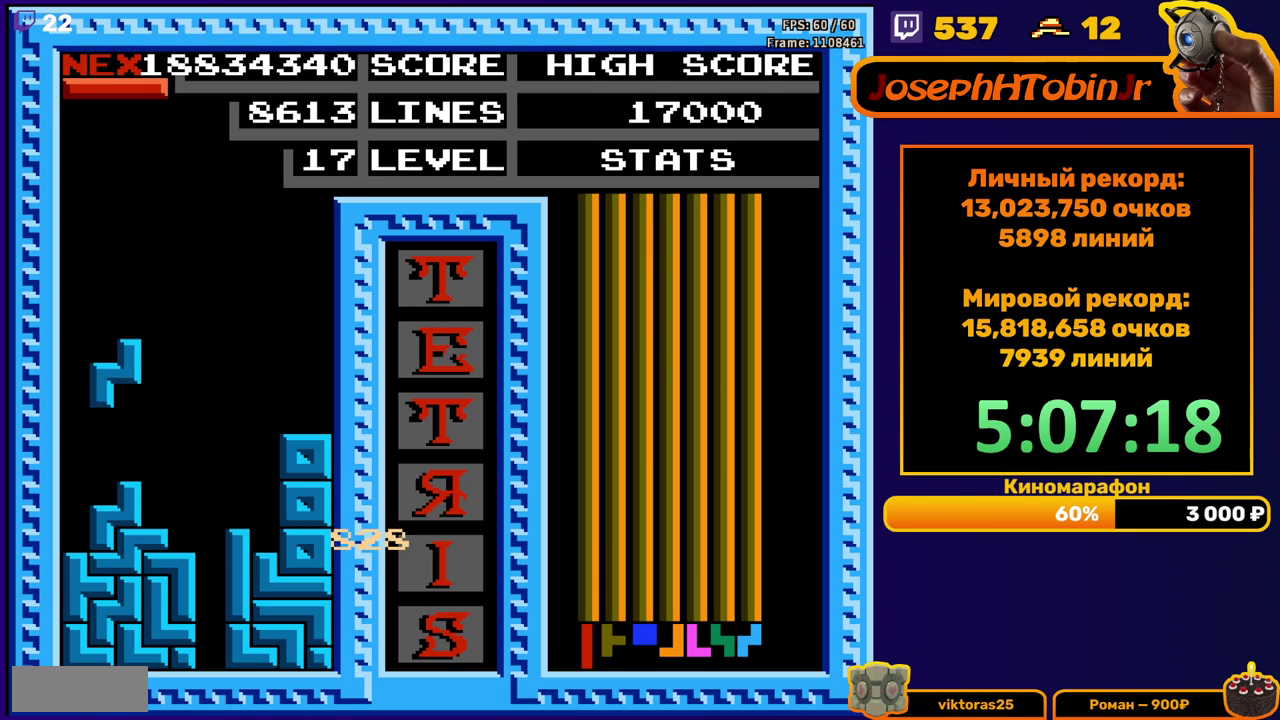
{"buttons": ["DPAD_DOWN"], "events": [[133, "DPAD_DOWN", "up"], [217, "DPAD_DOWN", "down"], [250, "B", "down"], [350, "B", "up"]]}
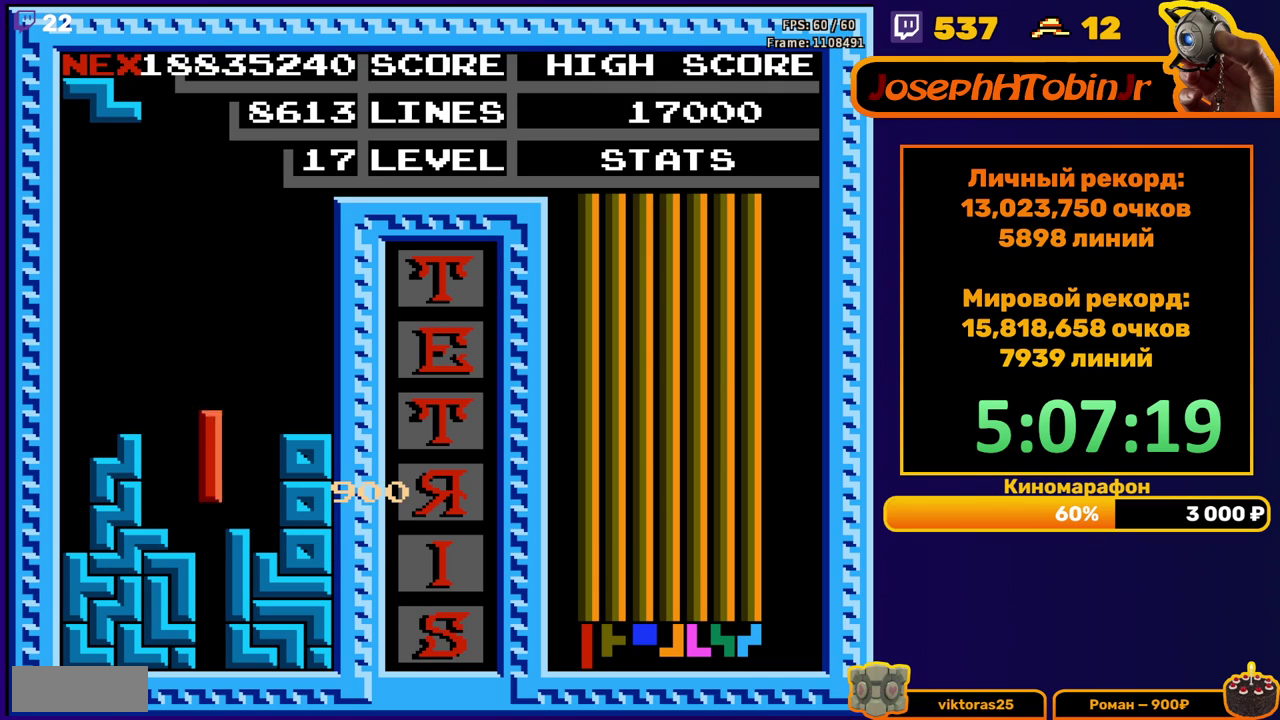
{"buttons": [], "events": [[250, "DPAD_DOWN", "up"]]}
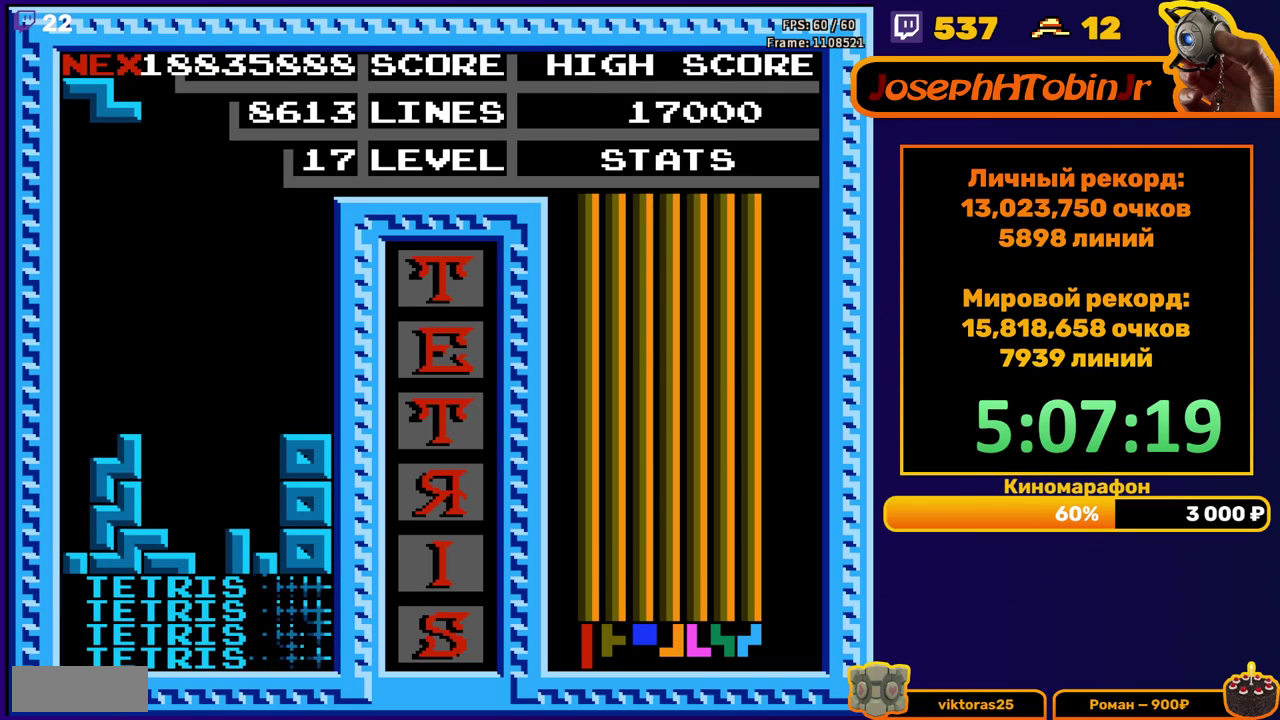
{"buttons": [], "events": [[133, "DPAD_LEFT", "down"], [267, "A", "down"], [350, "A", "up"], [467, "DPAD_LEFT", "up"]]}